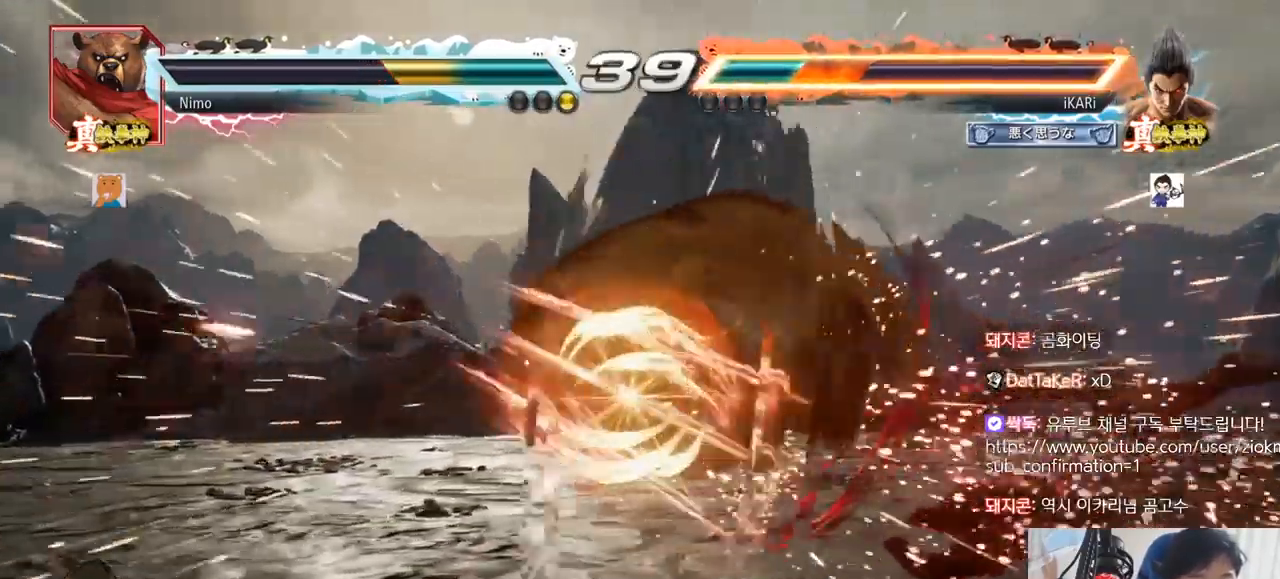
Gameplay with a controller (arcade stick); each line is a JSON object with the inputs held at the frame after it. "events" lists button and stick changes between this image and that frame as [ms after this image, input, new state], when the widget could be followed in between. Not read: L3 R3.
{"buttons": [], "left_stick": "center"}
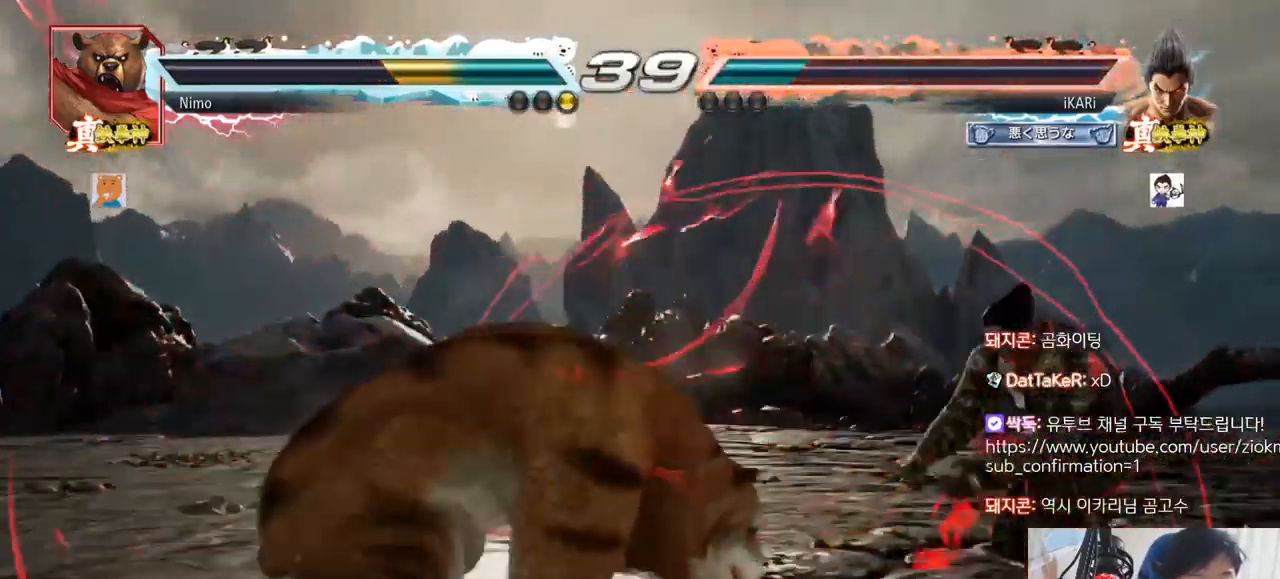
{"buttons": [], "left_stick": "right", "events": [[150, "left_stick", "up"], [384, "left_stick", "center"], [451, "left_stick", "right"]]}
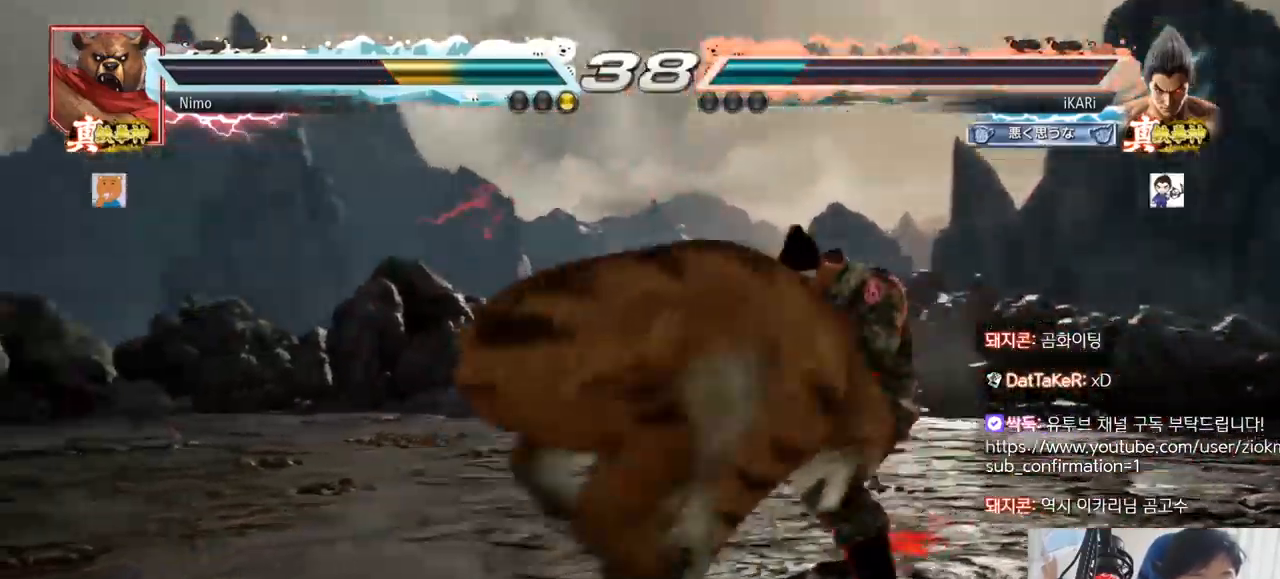
{"buttons": [], "left_stick": "center", "events": [[250, "left_stick", "center"], [350, "left_stick", "left"], [417, "left_stick", "down"], [433, "TRIANGLE", "down"], [467, "TRIANGLE", "up"], [484, "left_stick", "center"]]}
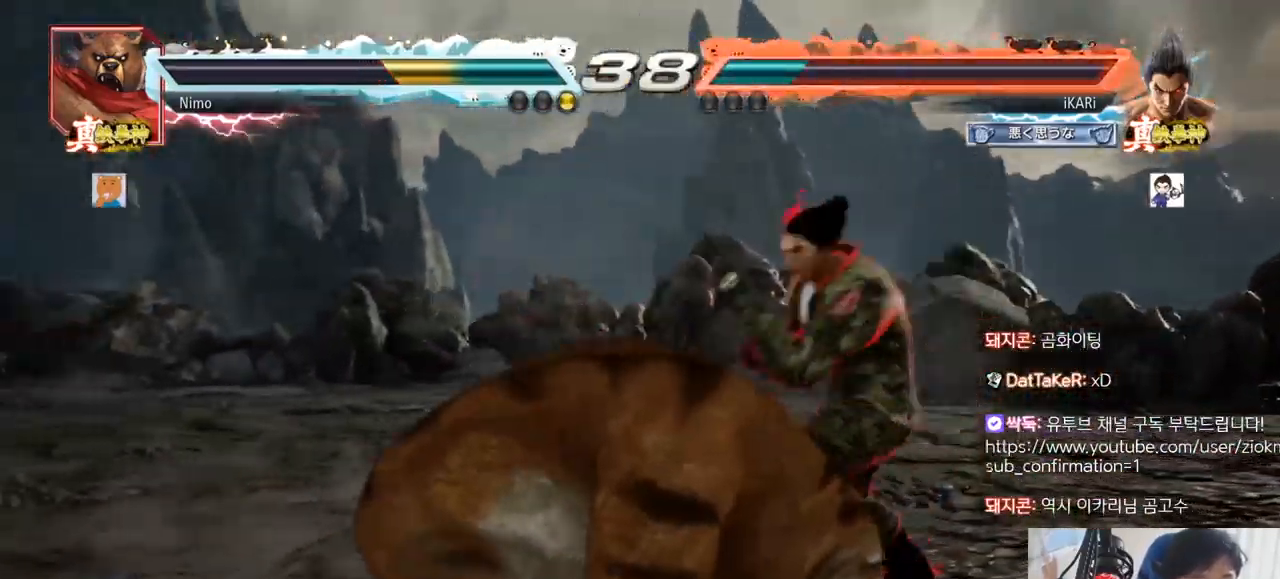
{"buttons": [], "left_stick": "left", "events": [[467, "left_stick", "left"]]}
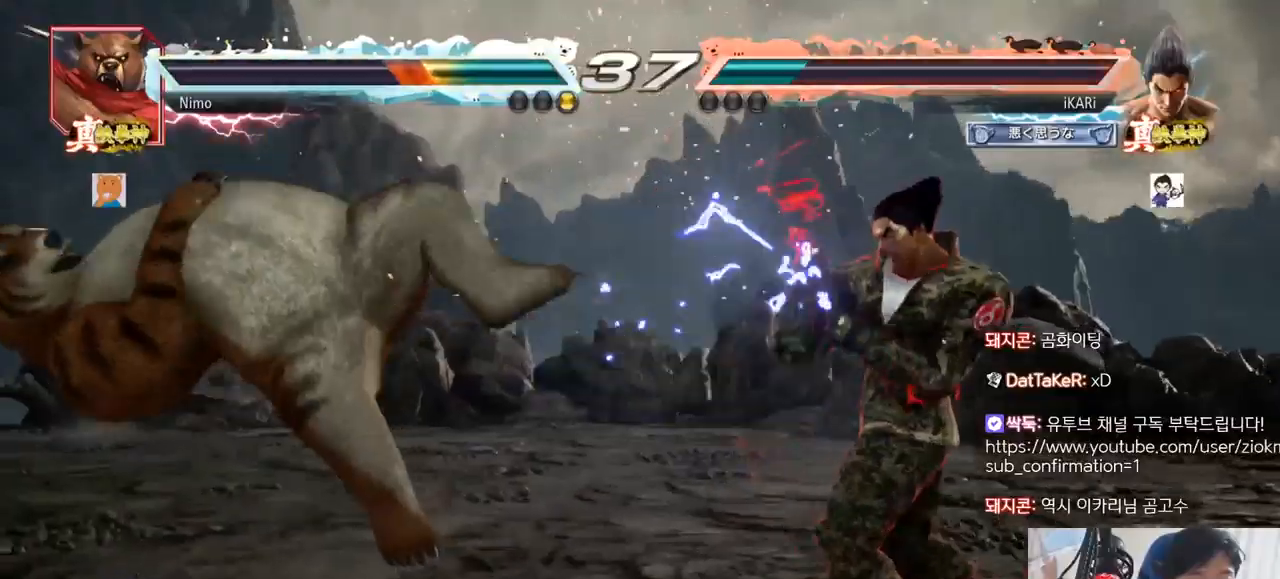
{"buttons": ["TRIANGLE"], "left_stick": "left"}
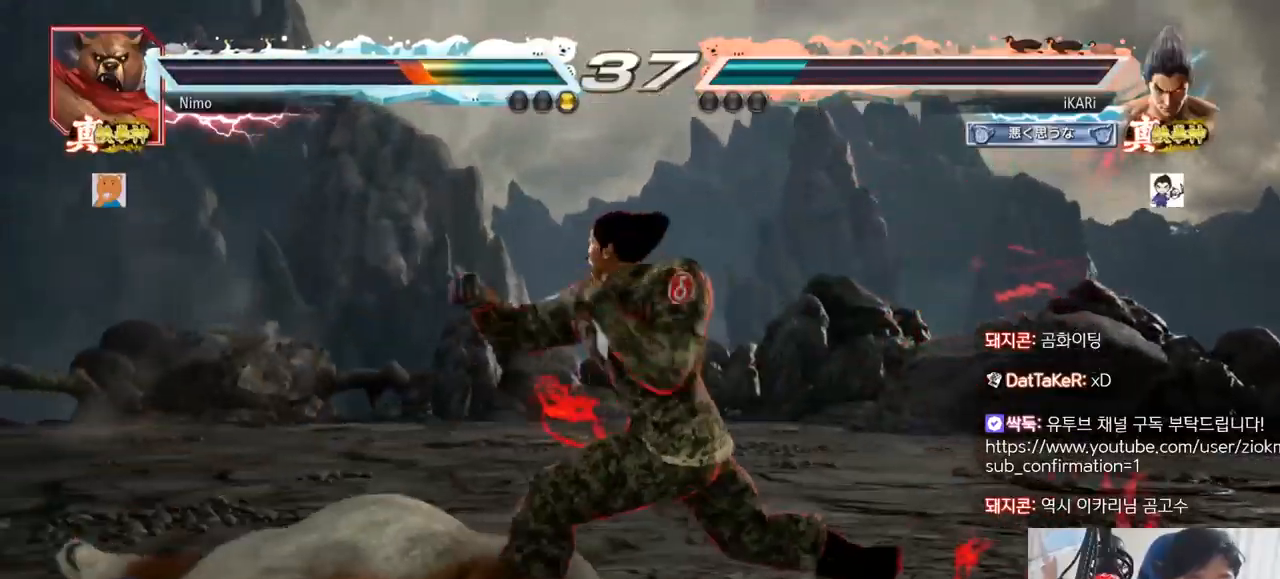
{"buttons": [], "left_stick": "center", "events": [[34, "left_stick", "center"], [67, "TRIANGLE", "up"]]}